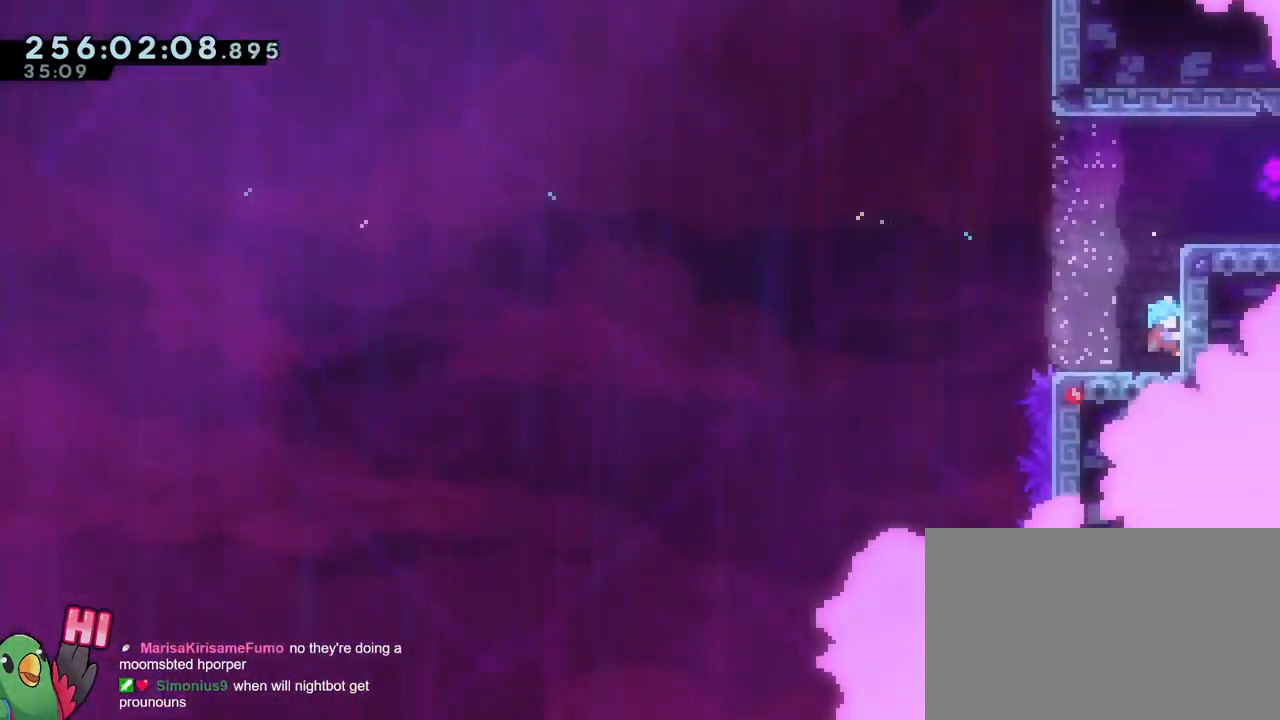
Gameplay with a controller (Nintendo layout); each line is a JSON object with the inputs held at the frame after it. "events" lists button and stick changes between this image and that frame as [ms after this image, input, new state], when the widget could be followed in between. Not read: DPAD_LEFT HOME L1 L3 R1 R3 START.
{"buttons": ["B"], "left_stick": "right", "right_stick": "center", "events": [[284, "left_stick", "center"], [300, "B", "up"], [400, "B", "down"], [467, "left_stick", "right"]]}
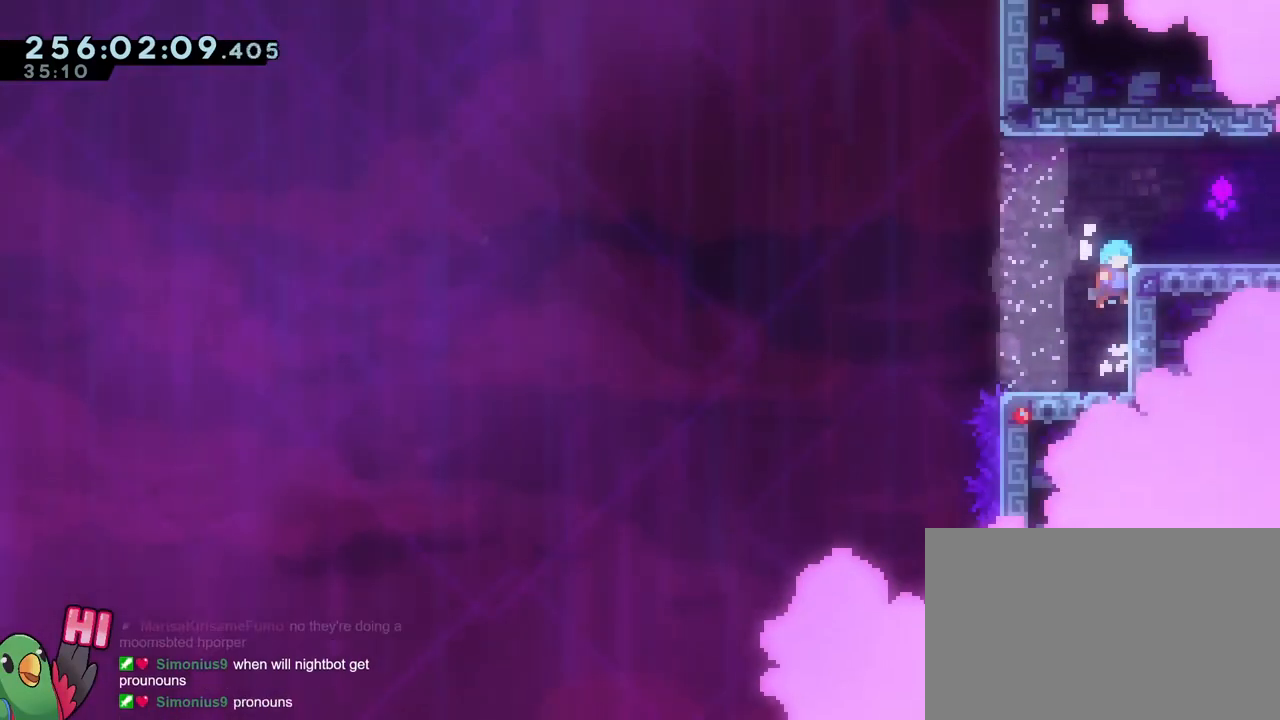
{"buttons": ["B"], "left_stick": "right", "right_stick": "center", "events": [[51, "B", "up"], [101, "B", "down"], [217, "B", "up"], [468, "B", "down"]]}
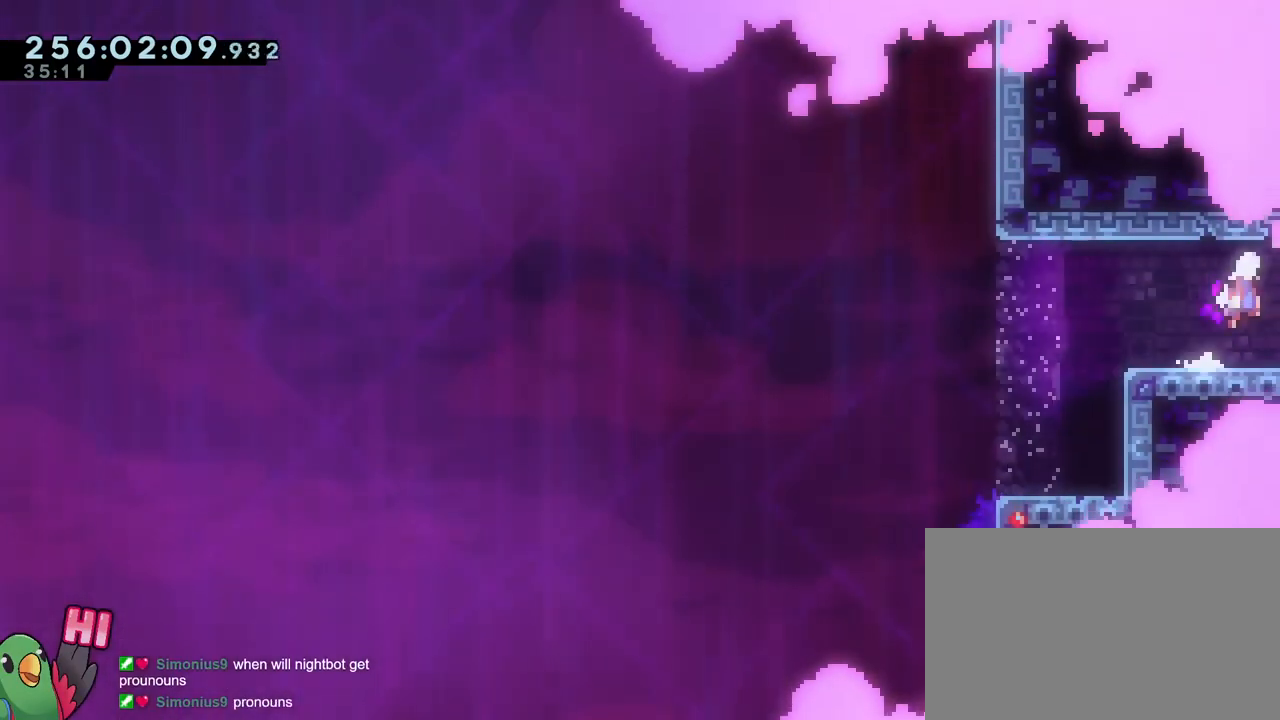
{"buttons": [], "left_stick": "right", "right_stick": "center", "events": [[50, "B", "up"]]}
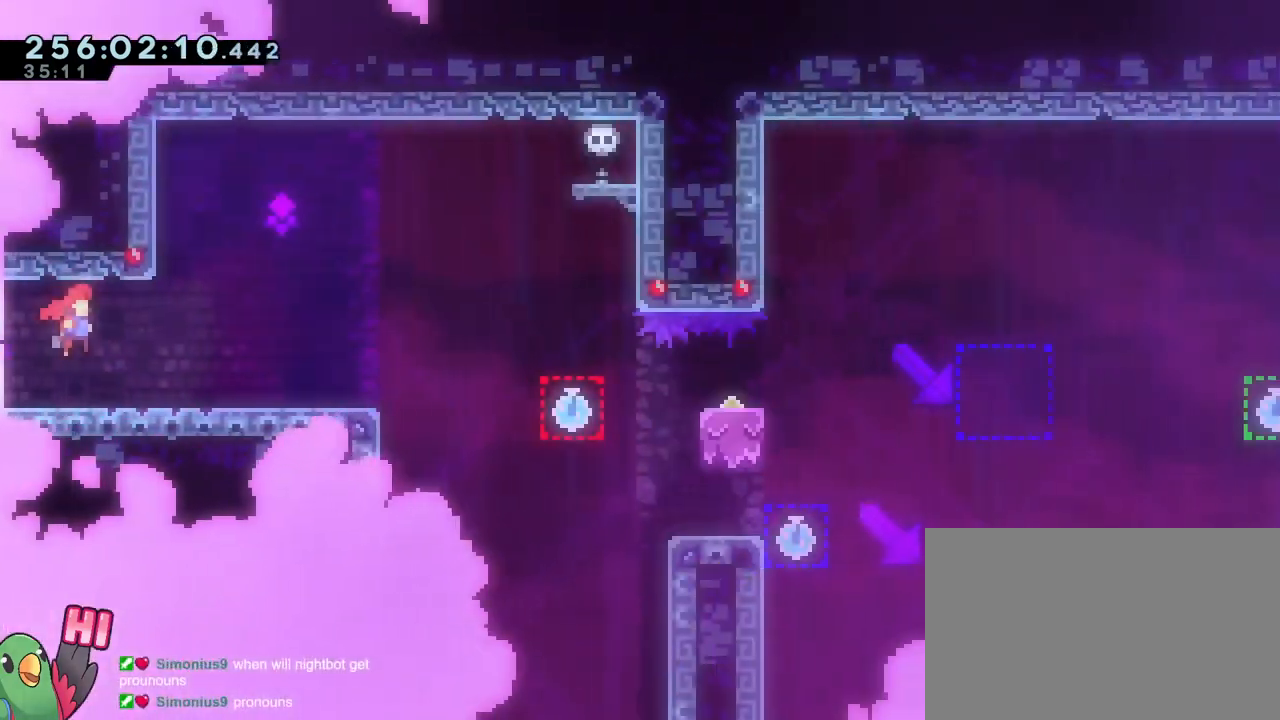
{"buttons": ["B"], "left_stick": "right", "right_stick": "center", "events": [[451, "B", "down"]]}
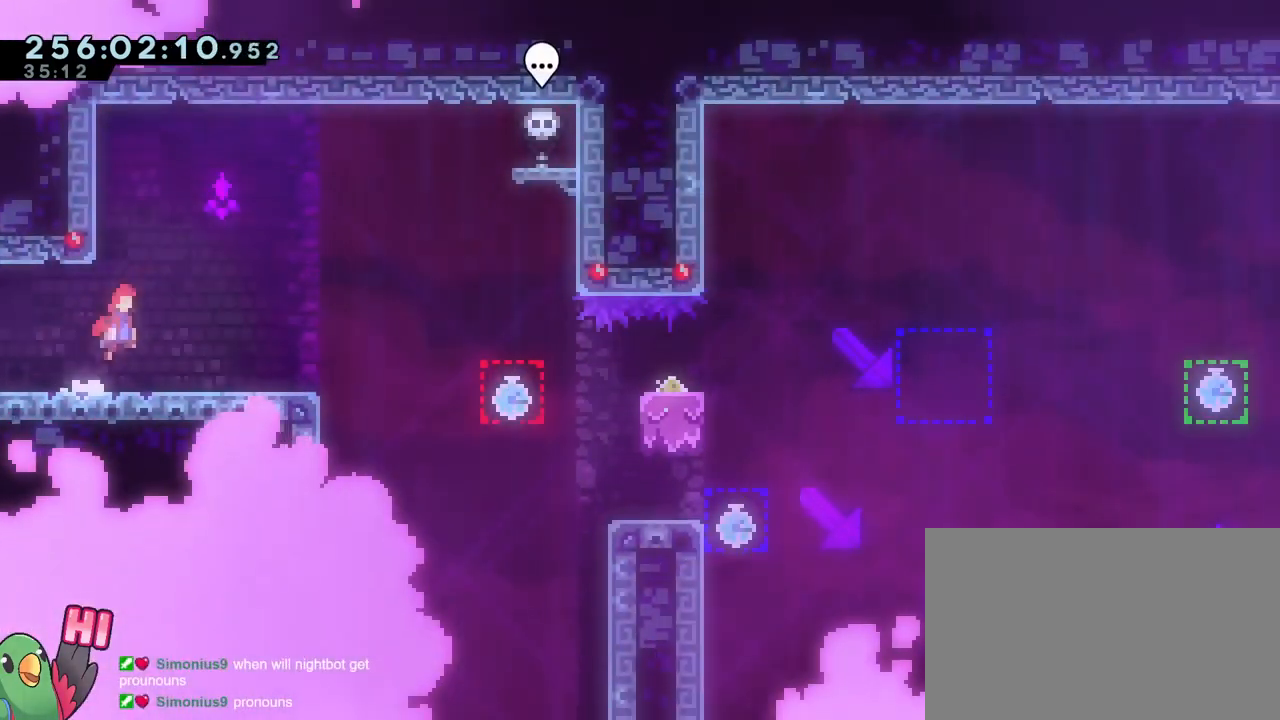
{"buttons": ["B"], "left_stick": "up-left", "right_stick": "center", "events": [[33, "B", "up"], [300, "B", "down"], [300, "left_stick", "center"], [434, "left_stick", "up-left"]]}
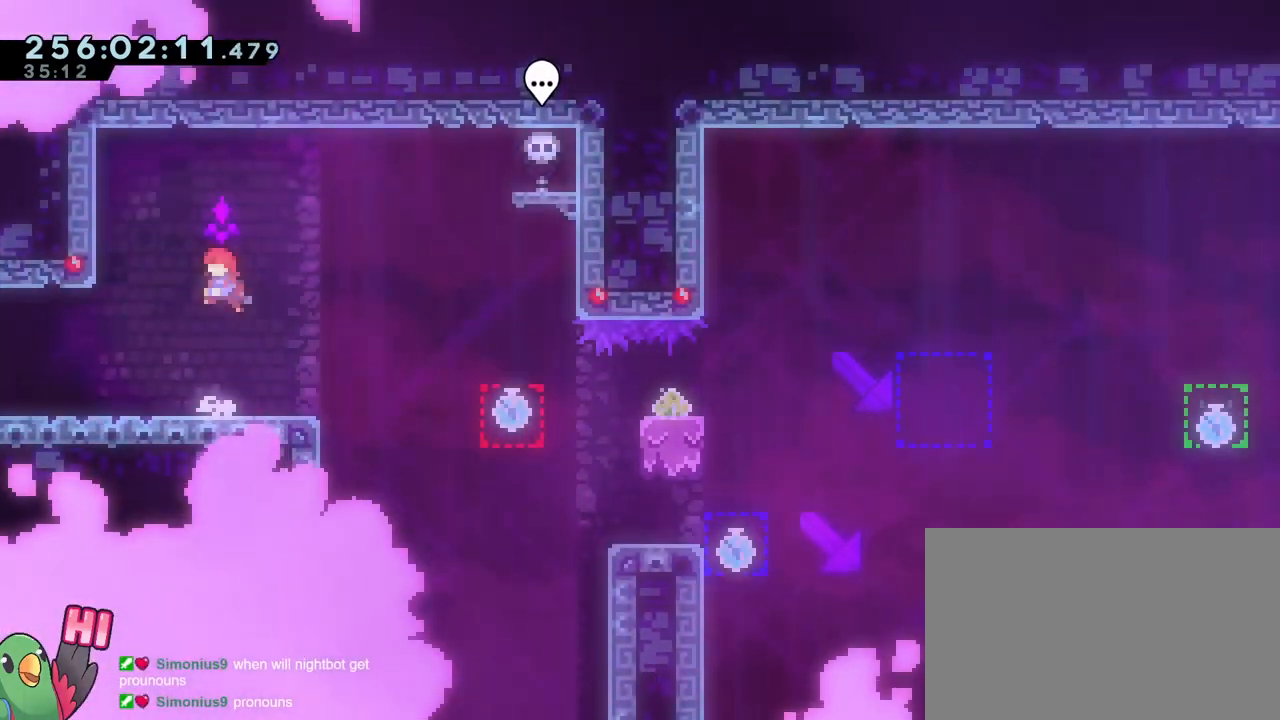
{"buttons": ["B"], "left_stick": "center", "right_stick": "center", "events": [[134, "left_stick", "right"], [184, "B", "up"], [317, "left_stick", "center"], [451, "B", "down"]]}
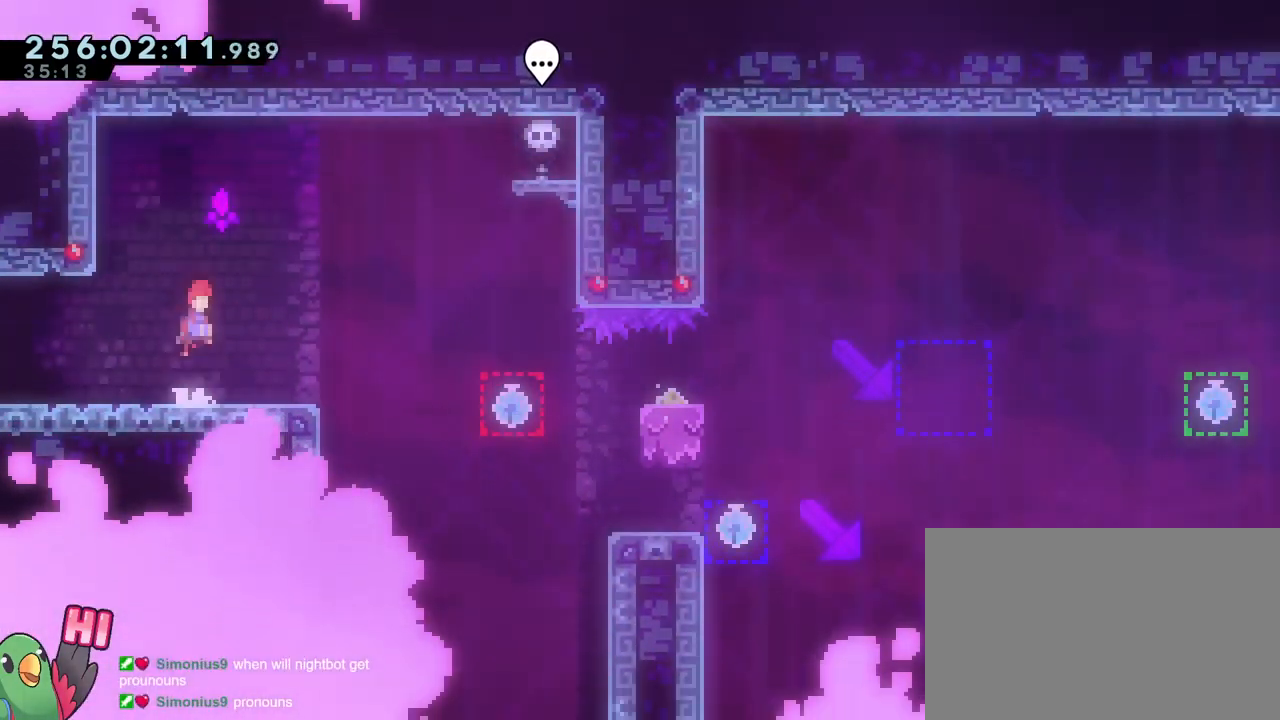
{"buttons": ["B"], "left_stick": "center", "right_stick": "center", "events": [[133, "B", "up"], [183, "left_stick", "right"], [350, "left_stick", "center"], [467, "B", "down"]]}
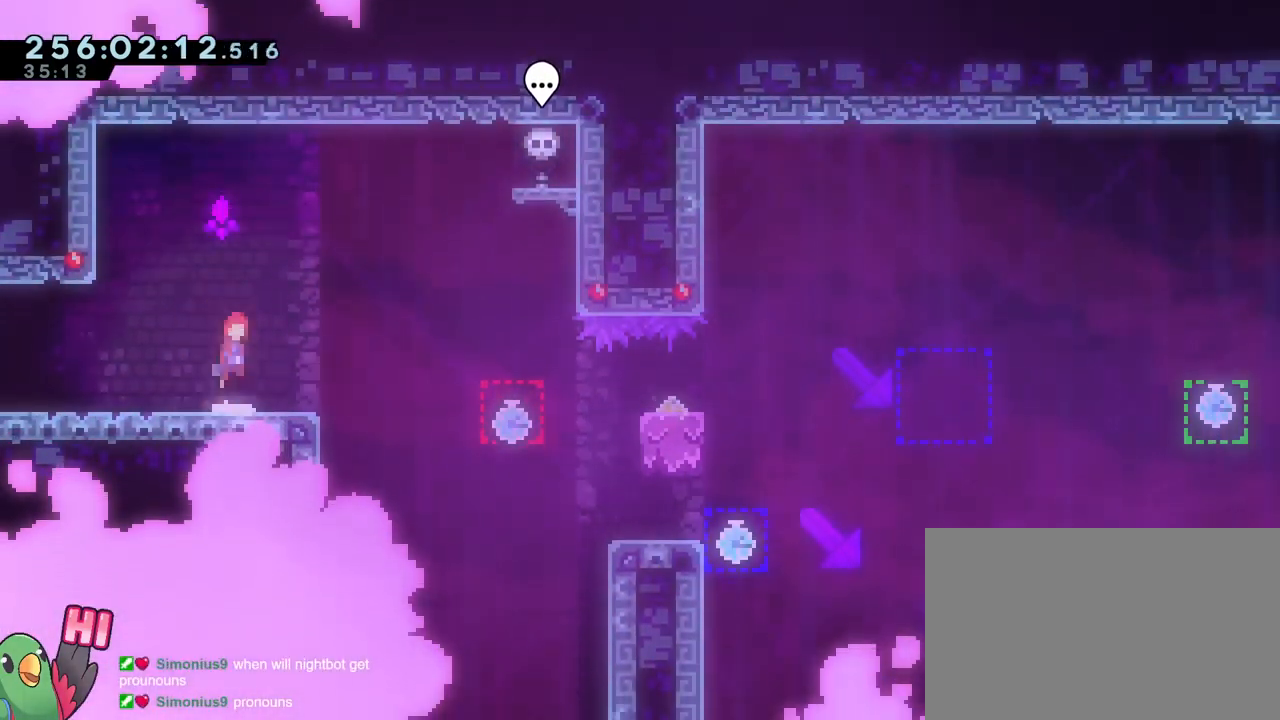
{"buttons": [], "left_stick": "center", "right_stick": "center", "events": [[17, "left_stick", "left"], [134, "B", "up"], [184, "left_stick", "center"], [201, "B", "down"], [267, "B", "up"]]}